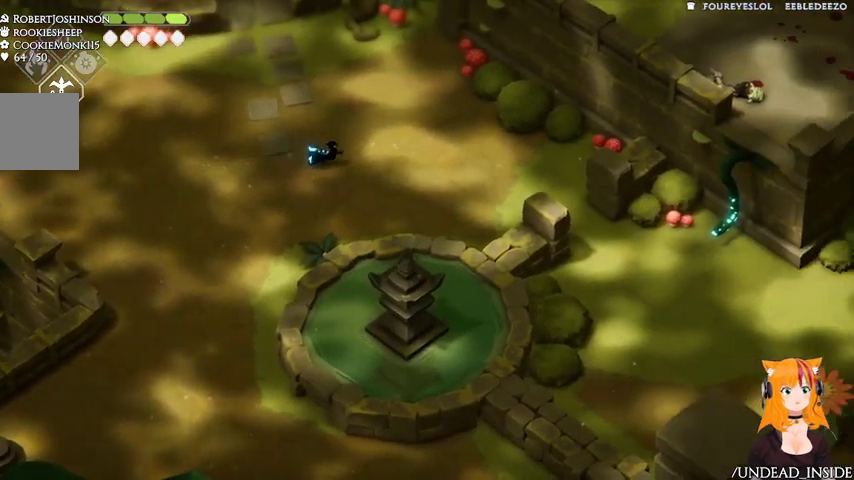
Gameplay with a controller (Xbox layout); each line is a JSON object with the inputs held at the frame after it (dt_ms = milliseconds from this image to that frame). "events" lists button and stick changes between this image and that frame as [ms after this image, input, new state], when the widget could be followed in between. Not read: L3 R3.
{"dt_ms": 500, "buttons": [], "left_stick": "right", "right_stick": "down-right", "events": []}
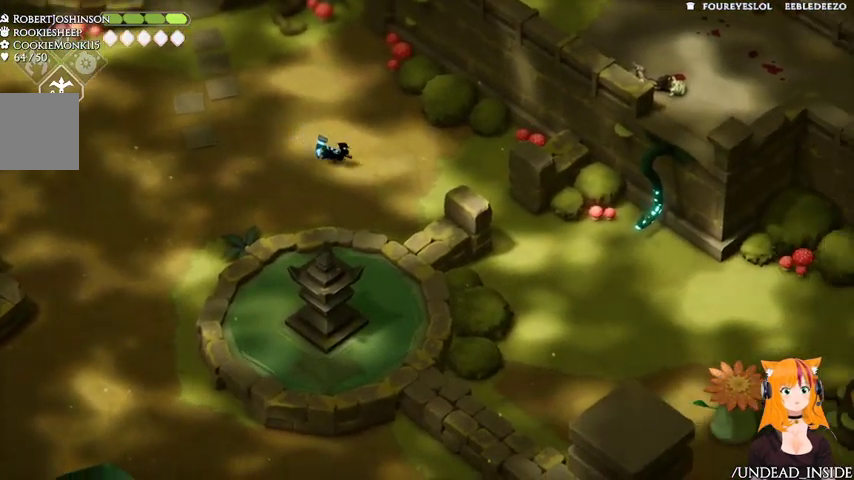
{"dt_ms": 500, "buttons": [], "left_stick": "down-right", "right_stick": "down", "events": [[133, "left_stick", "down-right"], [333, "right_stick", "down"]]}
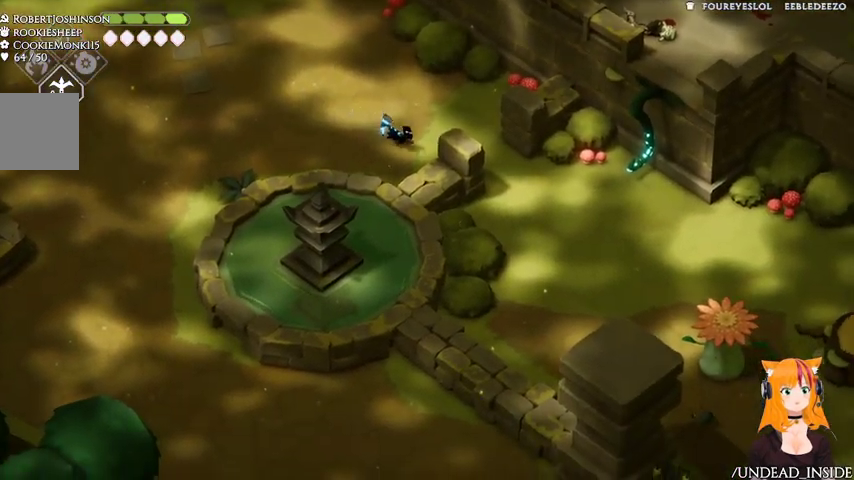
{"dt_ms": 500, "buttons": [], "left_stick": "down-right", "right_stick": "down", "events": []}
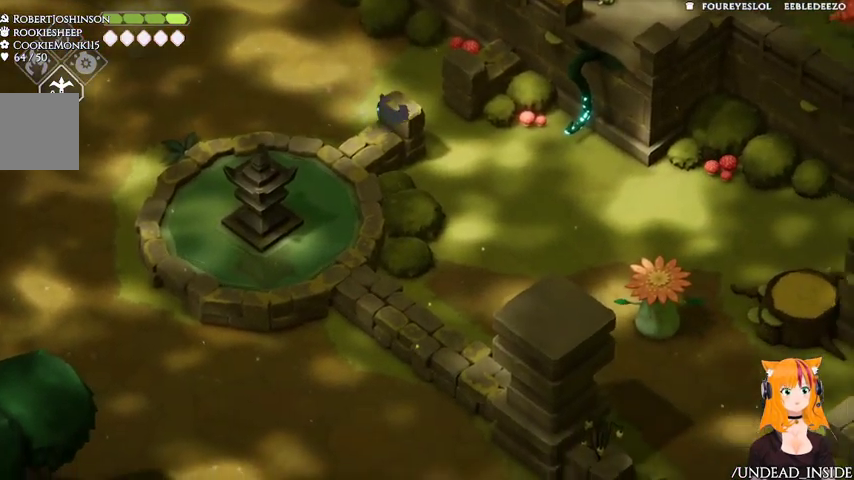
{"dt_ms": 500, "buttons": [], "left_stick": "down-right", "right_stick": "down", "events": []}
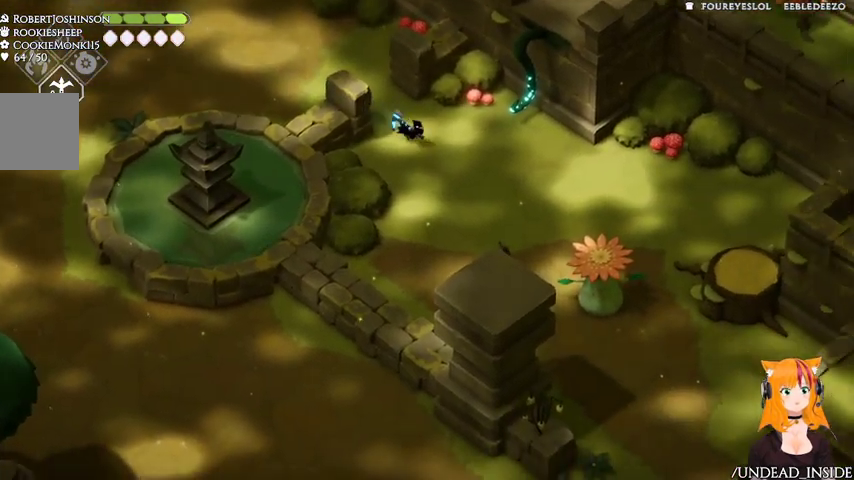
{"dt_ms": 1000, "buttons": [], "left_stick": "down-right", "right_stick": "down"}
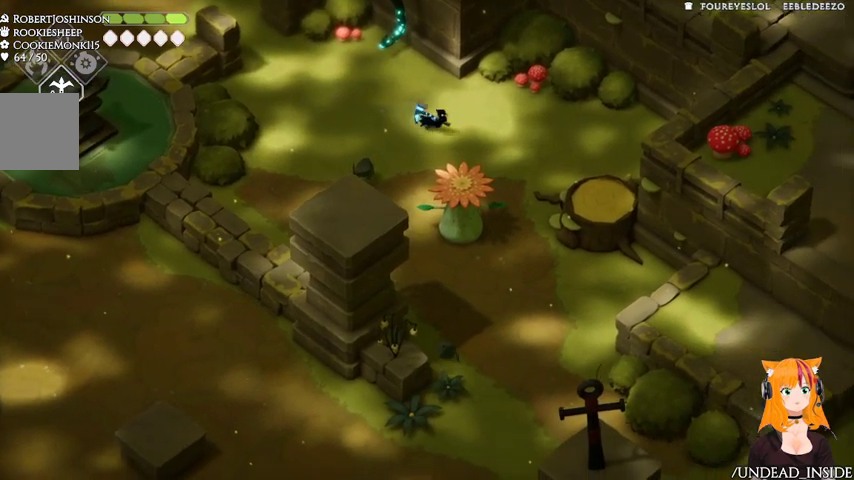
{"dt_ms": 1000, "buttons": [], "left_stick": "down", "right_stick": "down"}
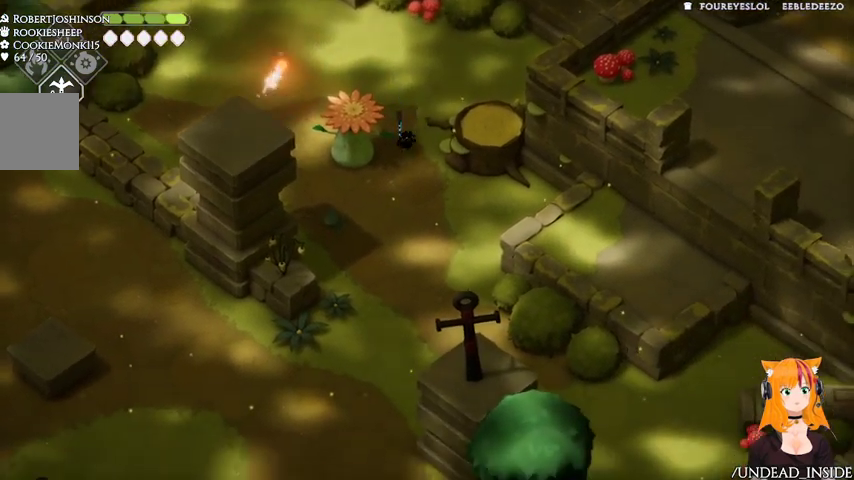
{"dt_ms": 500, "buttons": [], "left_stick": "down", "right_stick": "down", "events": []}
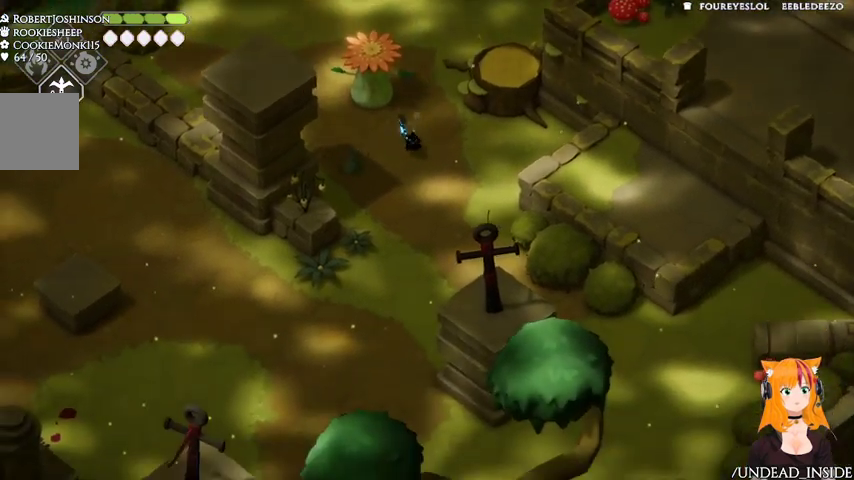
{"dt_ms": 500, "buttons": [], "left_stick": "down", "right_stick": "down", "events": []}
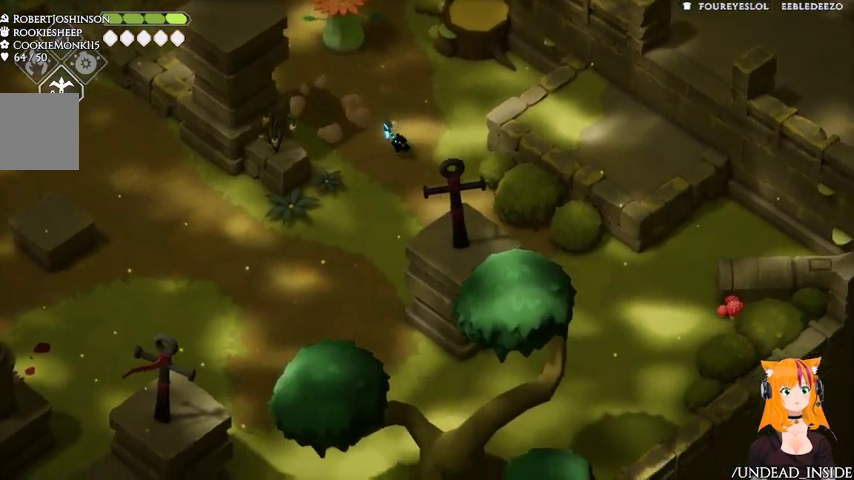
{"dt_ms": 500, "buttons": [], "left_stick": "down", "right_stick": "down", "events": []}
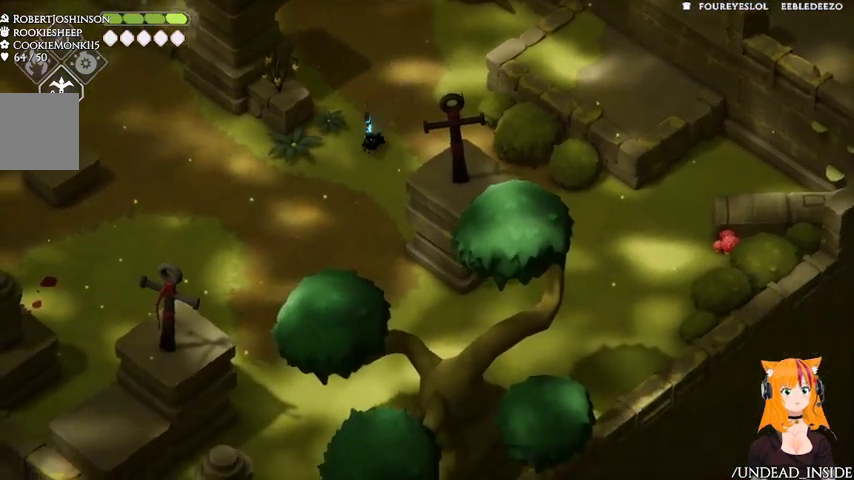
{"dt_ms": 500, "buttons": [], "left_stick": "down-left", "right_stick": "down", "events": [[167, "left_stick", "down-left"]]}
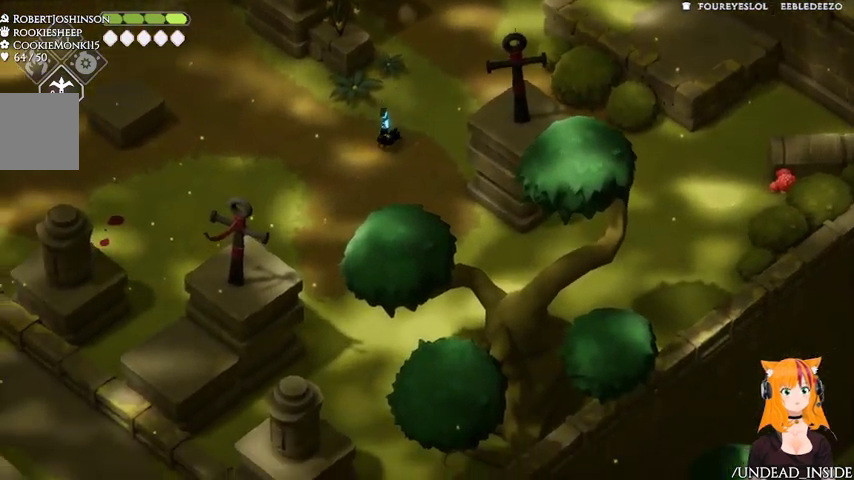
{"dt_ms": 500, "buttons": [], "left_stick": "left", "right_stick": "down-left", "events": [[267, "left_stick", "left"], [300, "right_stick", "down-left"]]}
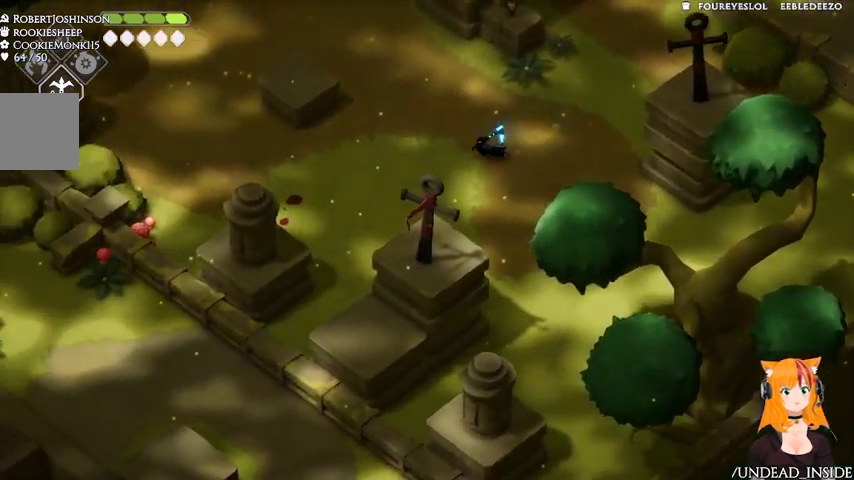
{"dt_ms": 500, "buttons": [], "left_stick": "up-left", "right_stick": "down-left", "events": [[167, "left_stick", "up-left"]]}